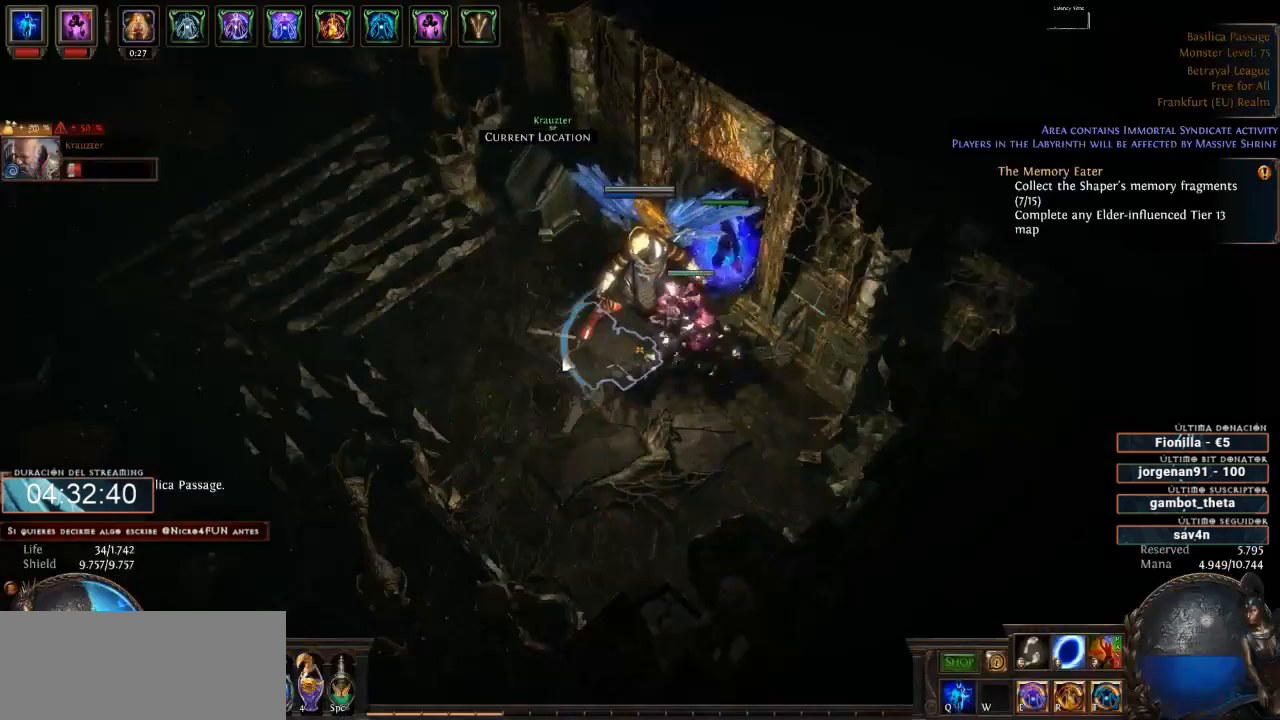
Gameplay with keyboard and mouse; each line is a JSON object with the keys and mouse buttons held at the frame after it. "events" lists presses ("down") and releases ("up") of "0", "1", "2", "3", "4", "5", "6", "7", "8", "9", "a", "alt", "b", "backspace", "c", "caps_lock", "ctrl", "d", "down", "e", "escape", "f", "f1", "f10", "f11", "f12", "f2", "f3", "f4", "f5", "f6", "f7", "f8", "f9", "g", "h", "i", "j", "k", "l", "left", "m", "n", "o", "p", "q", "r", "right", "s", "shift", "space", "super", "t", "tab", "u", "up", "v", "w", "x", "y", "z", "mouse_left", "mouse_wheel" and "mouse_right" between this image and that frame as [ms after this image, input, new state], when the widget could be followed in between. "mouse_left", "mouse_wheel", "mouse_right" = the "left", "wheel", "right" buttons of the "mouse" list. No other keys are recorded. "wheel" means that the mouse wheel is clicked or scrolled. Not read: mouse_move.
{"keys": [], "mouse": [], "events": []}
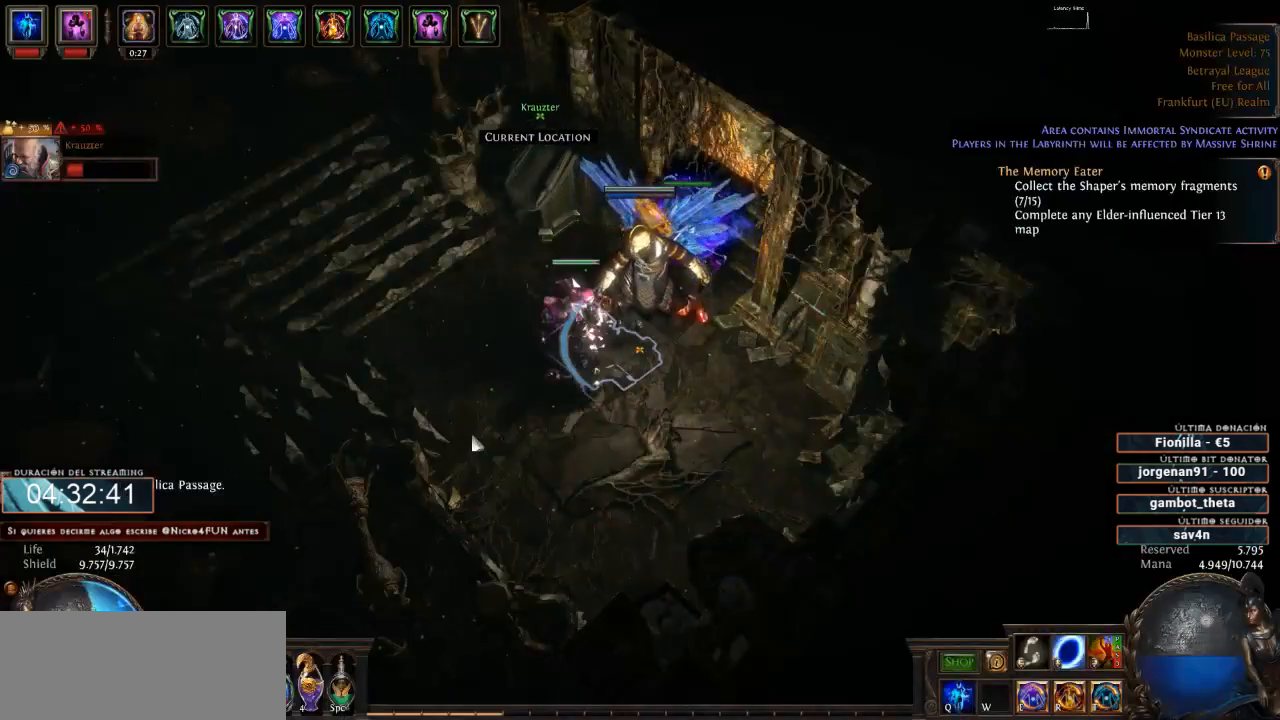
{"keys": [], "mouse": ["left"], "events": [[33, "mouse_left", "down"]]}
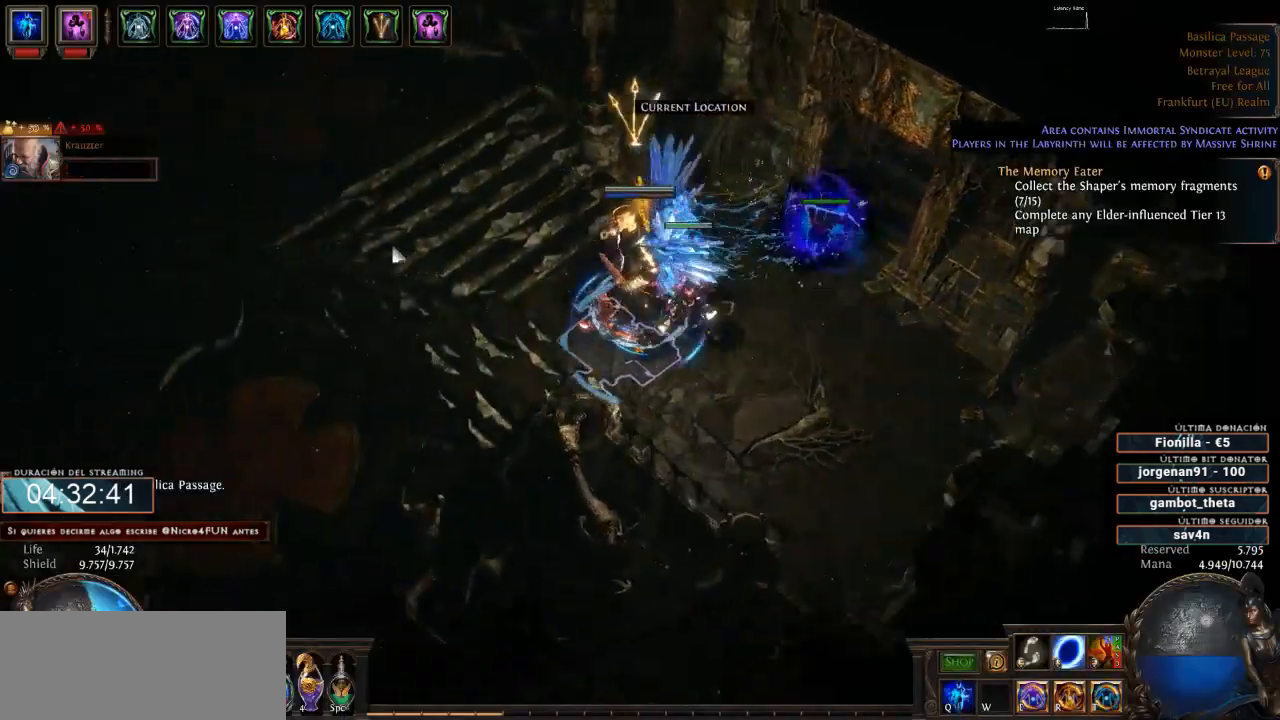
{"keys": [], "mouse": ["left"], "events": []}
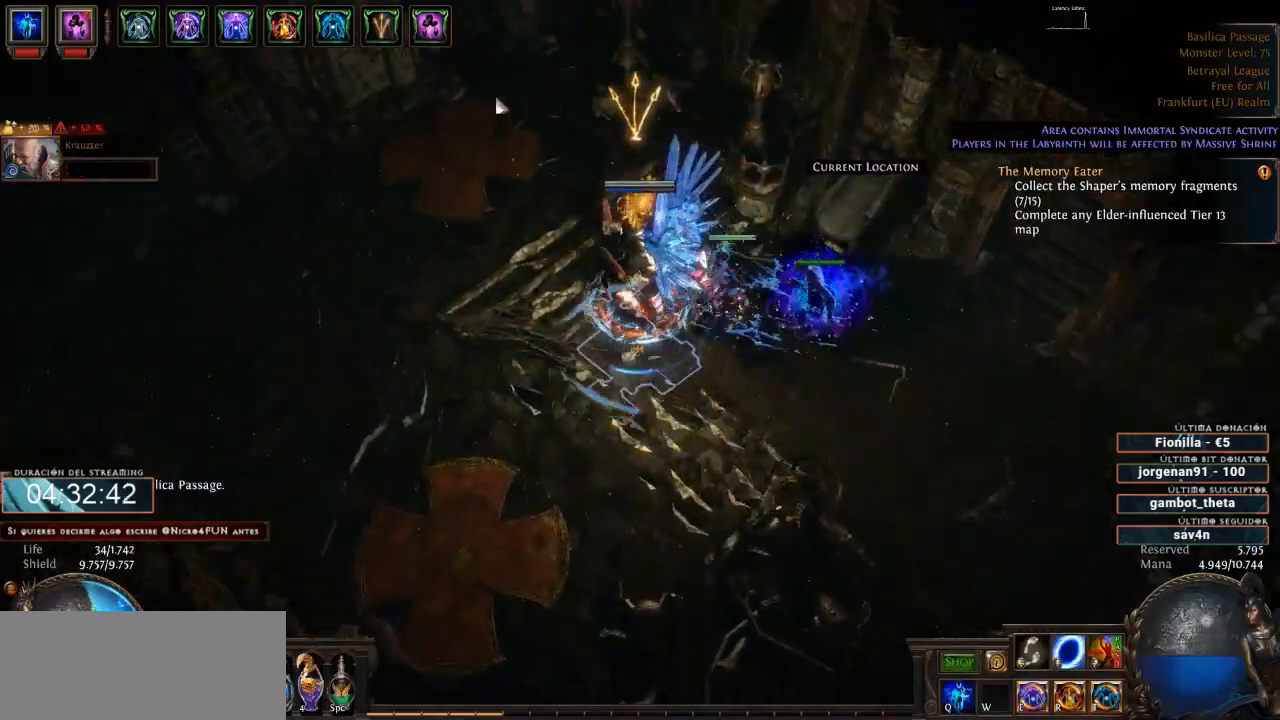
{"keys": [], "mouse": ["left"], "events": [[300, "space", "down"], [433, "space", "up"]]}
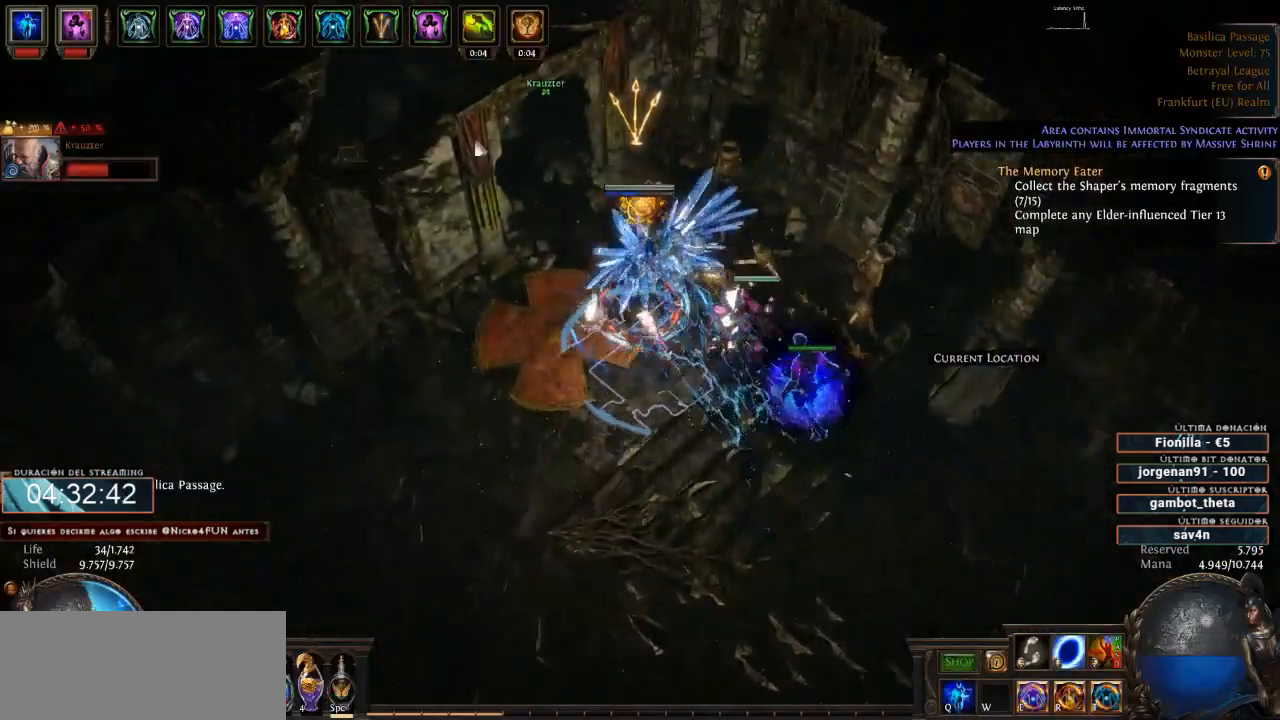
{"keys": [], "mouse": ["left"], "events": []}
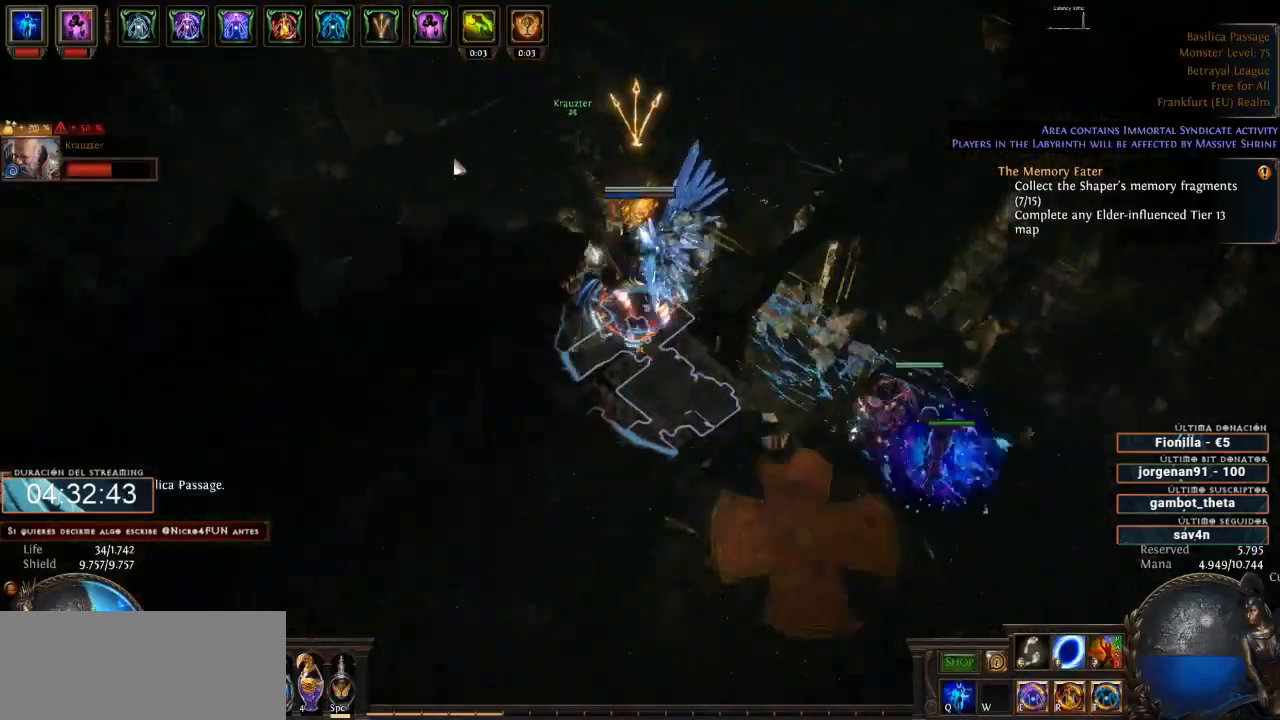
{"keys": [], "mouse": ["left"], "events": []}
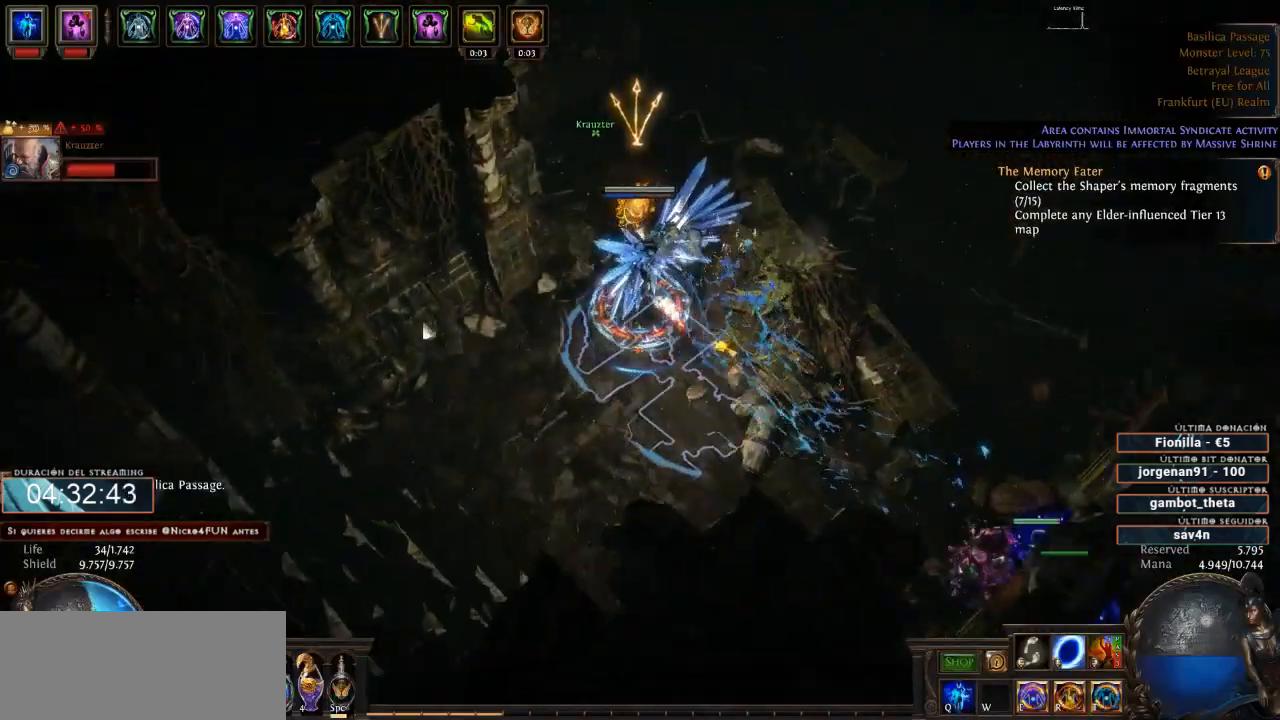
{"keys": [], "mouse": ["left"], "events": []}
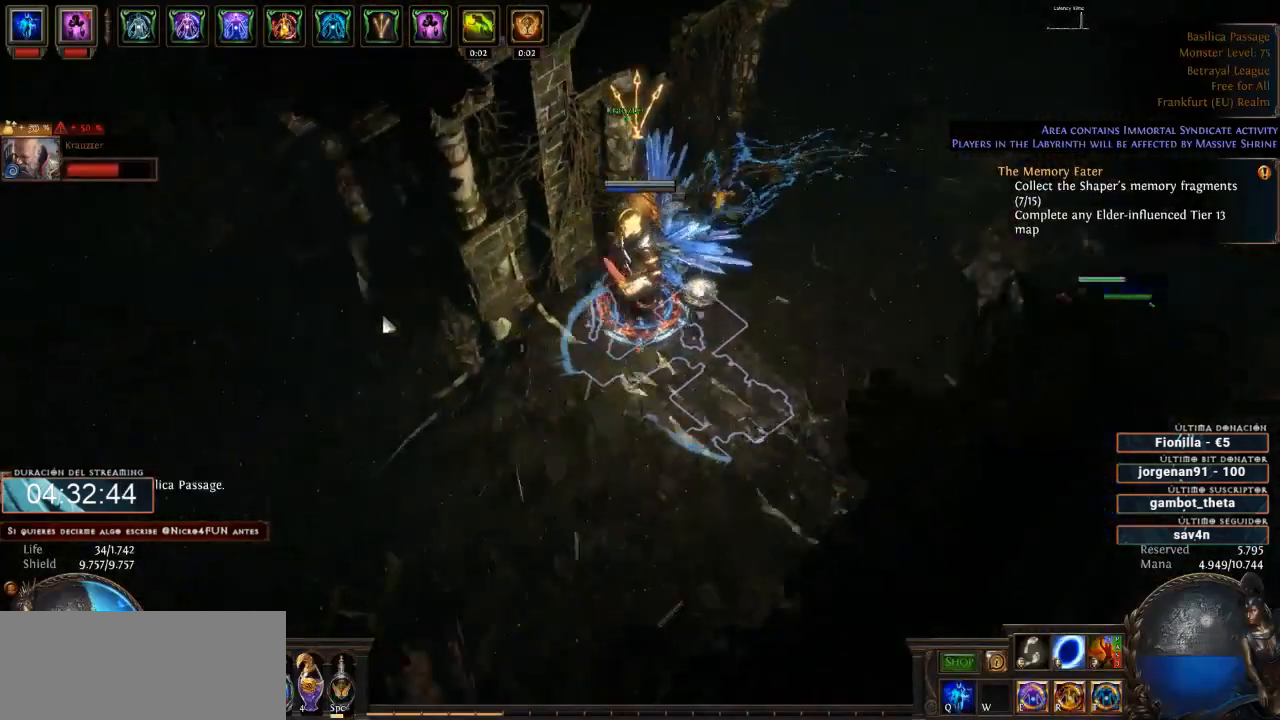
{"keys": [], "mouse": ["left"], "events": []}
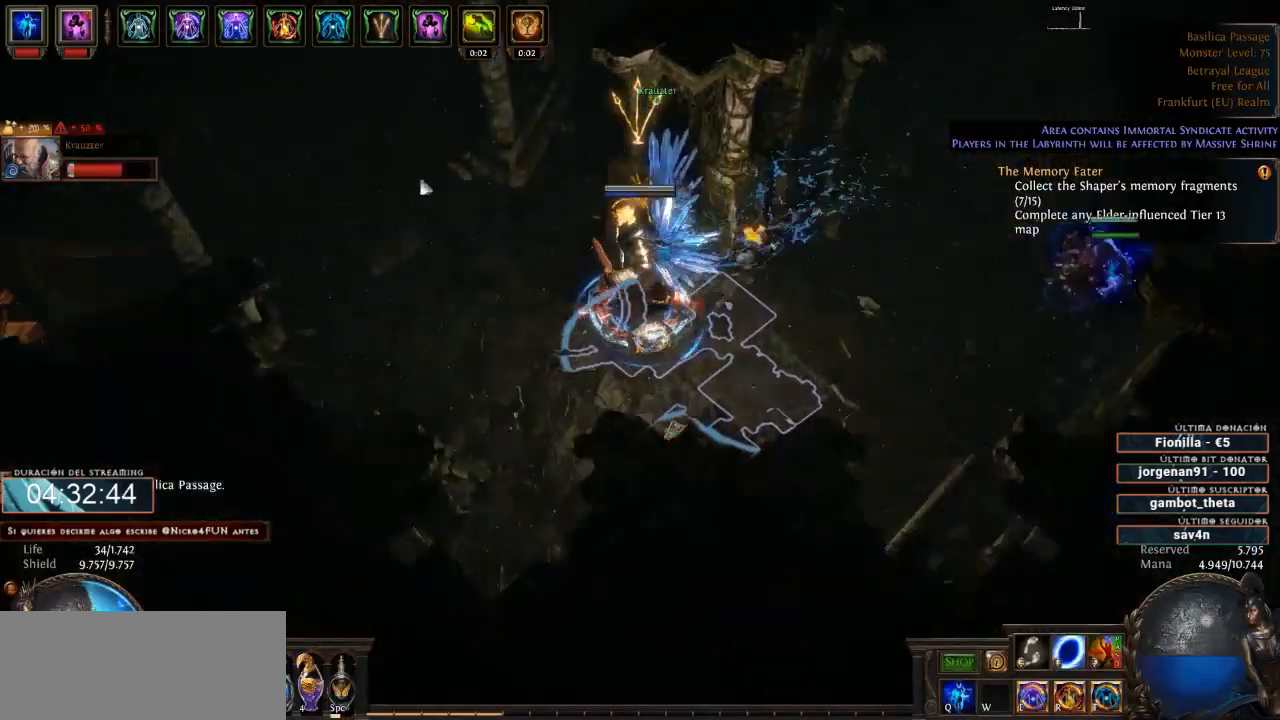
{"keys": [], "mouse": ["left"], "events": []}
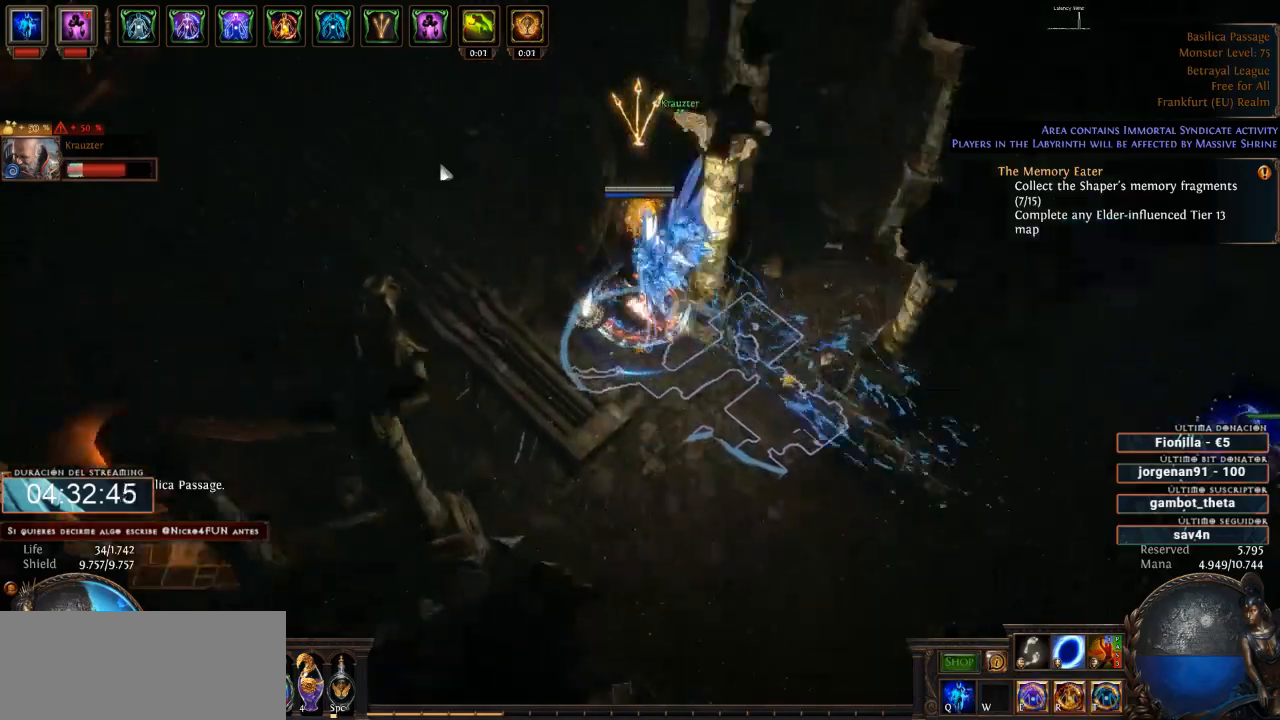
{"keys": [], "mouse": ["left"], "events": []}
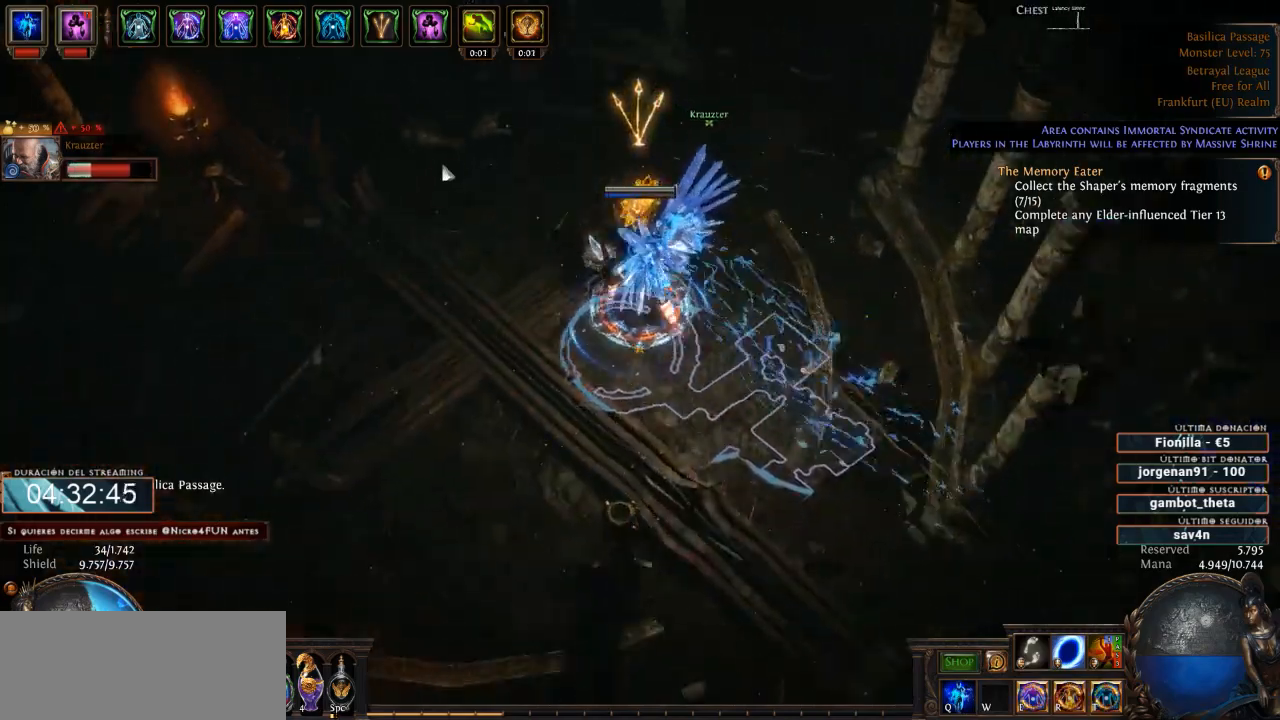
{"keys": [], "mouse": ["left"], "events": []}
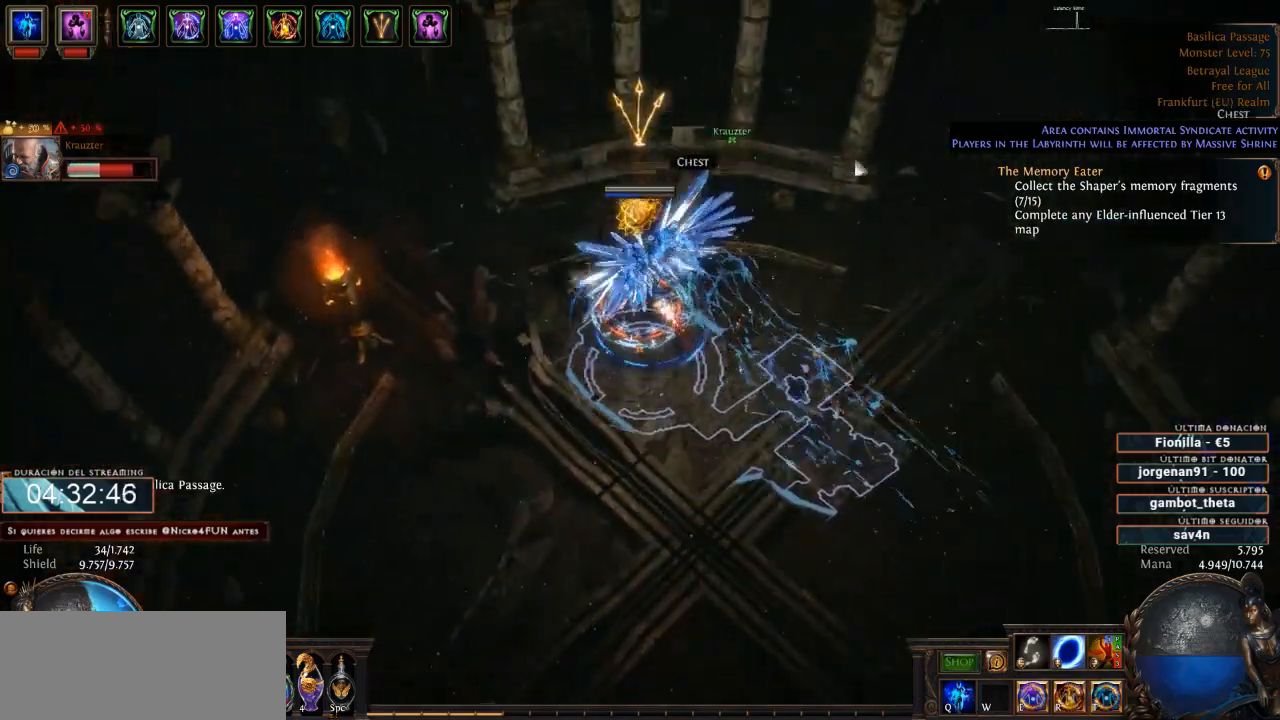
{"keys": [], "mouse": ["left"], "events": []}
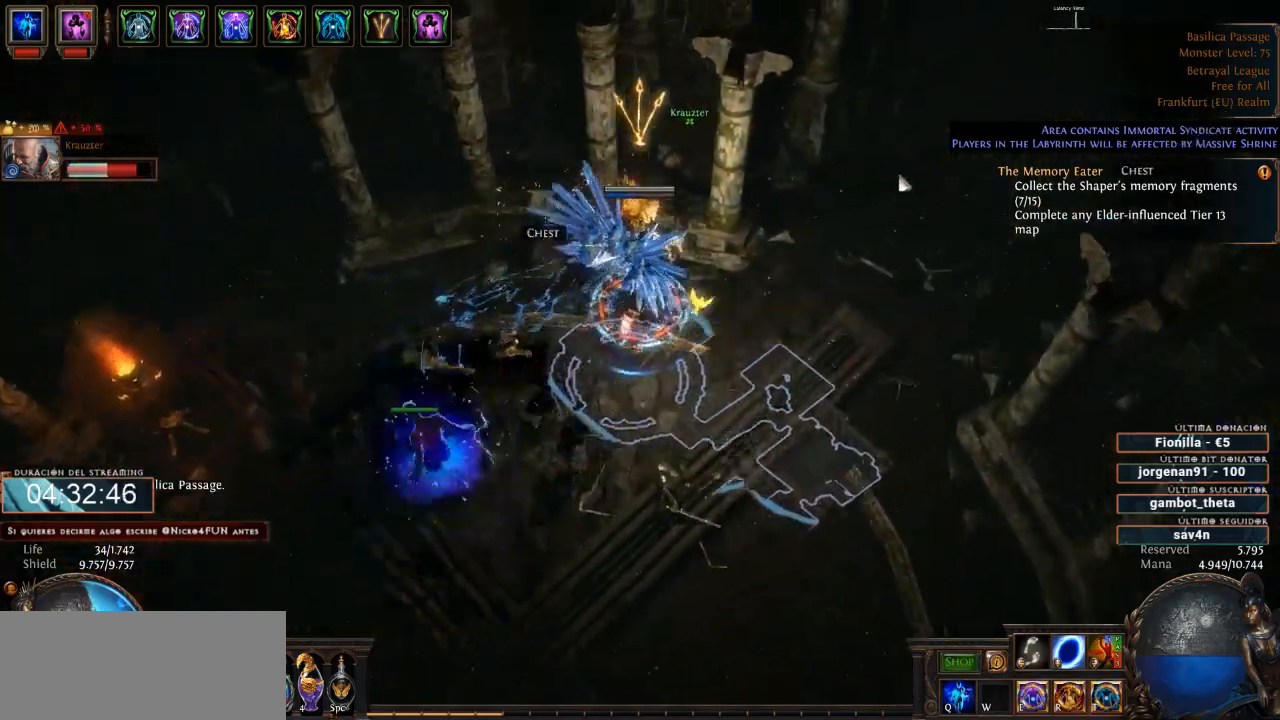
{"keys": [], "mouse": ["left"], "events": [[400, "space", "down"], [500, "space", "up"]]}
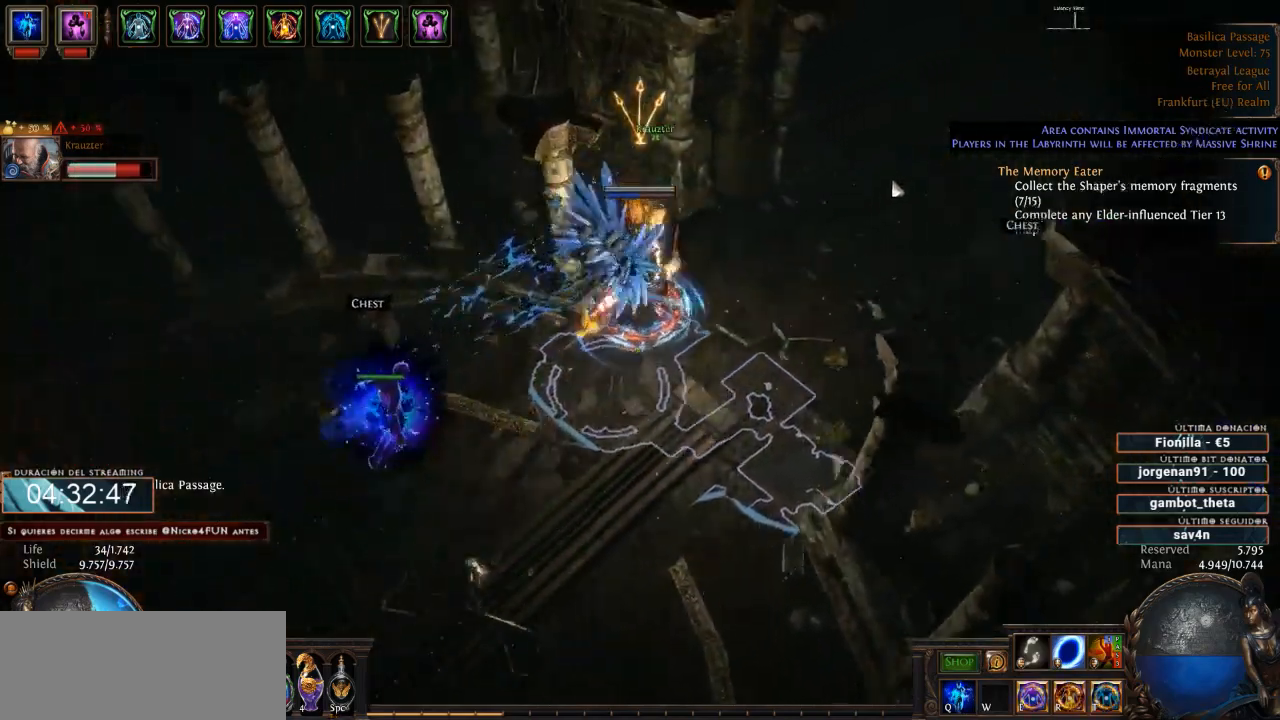
{"keys": [], "mouse": ["left"], "events": []}
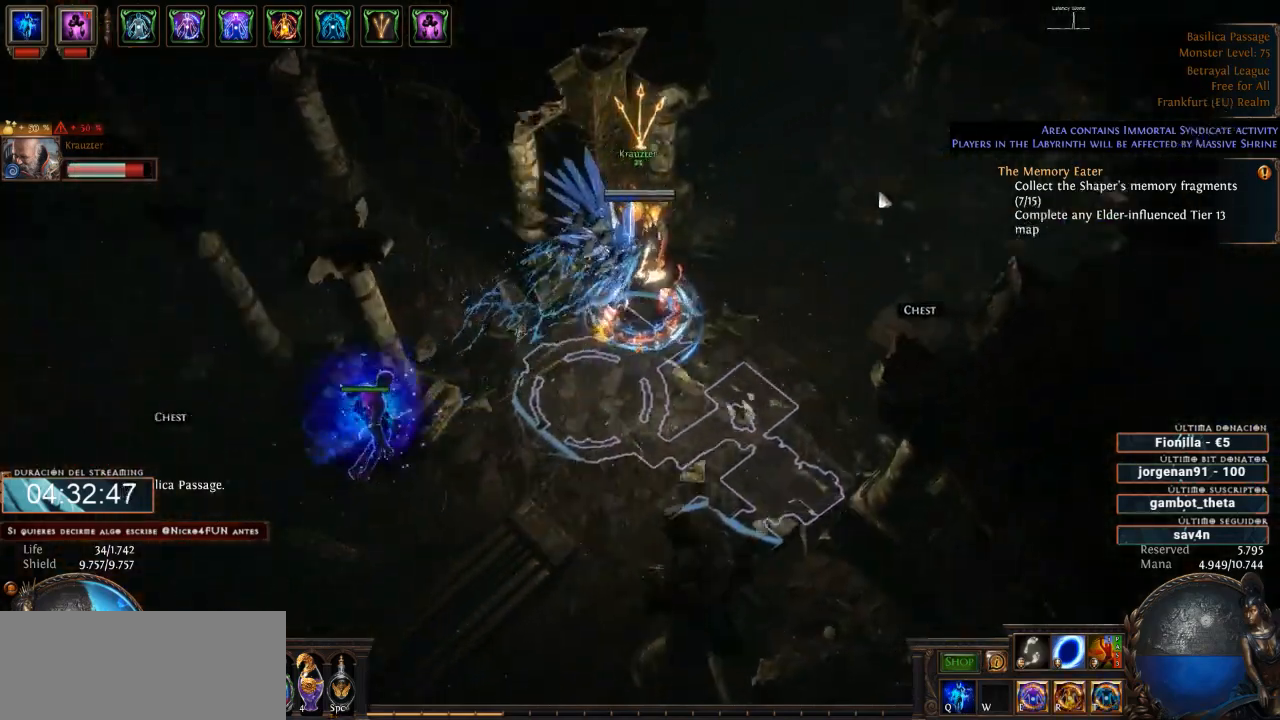
{"keys": [], "mouse": [], "events": [[167, "mouse_left", "up"], [333, "mouse_left", "down"], [433, "mouse_left", "up"]]}
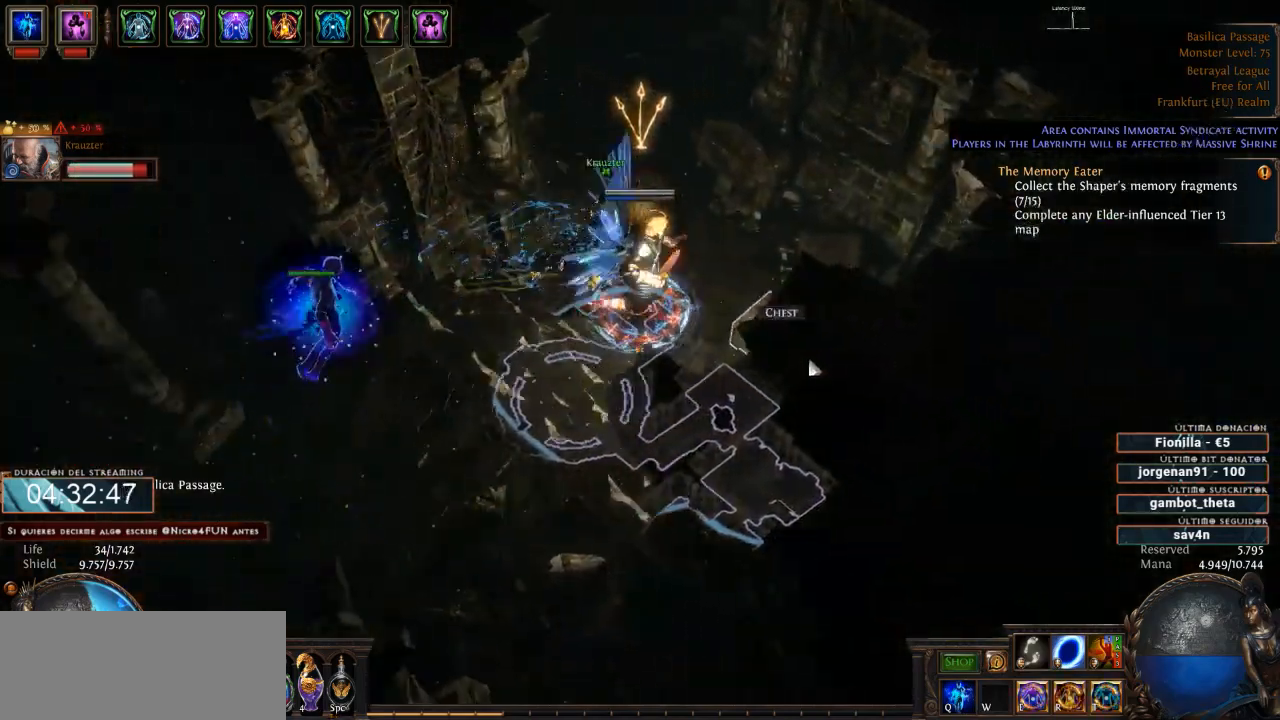
{"keys": [], "mouse": ["left"], "events": [[267, "mouse_left", "down"]]}
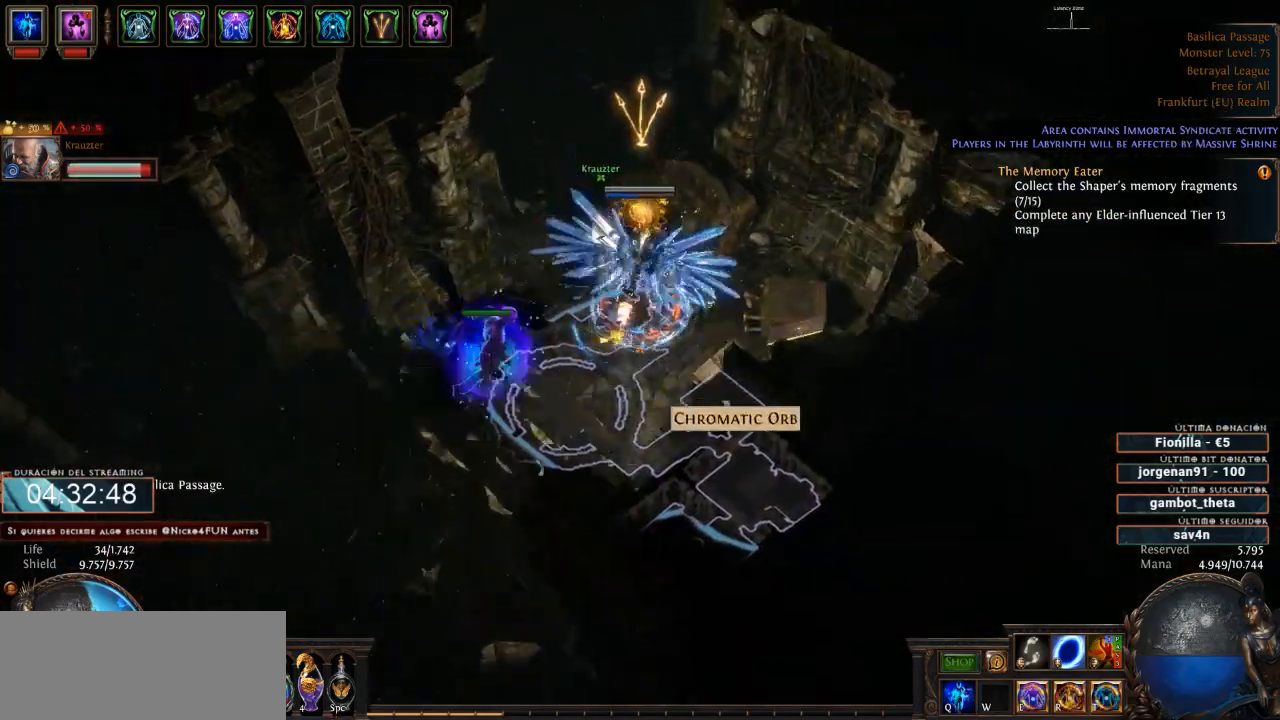
{"keys": [], "mouse": ["left"], "events": []}
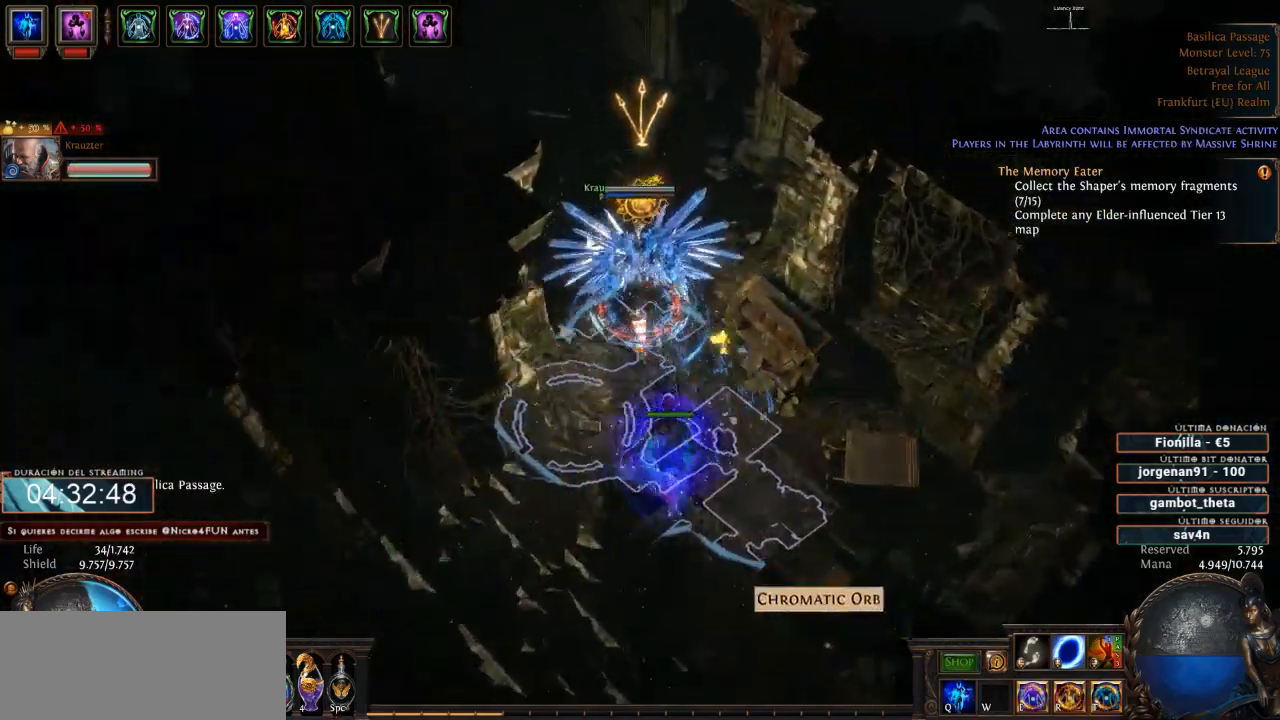
{"keys": [], "mouse": ["left"], "events": []}
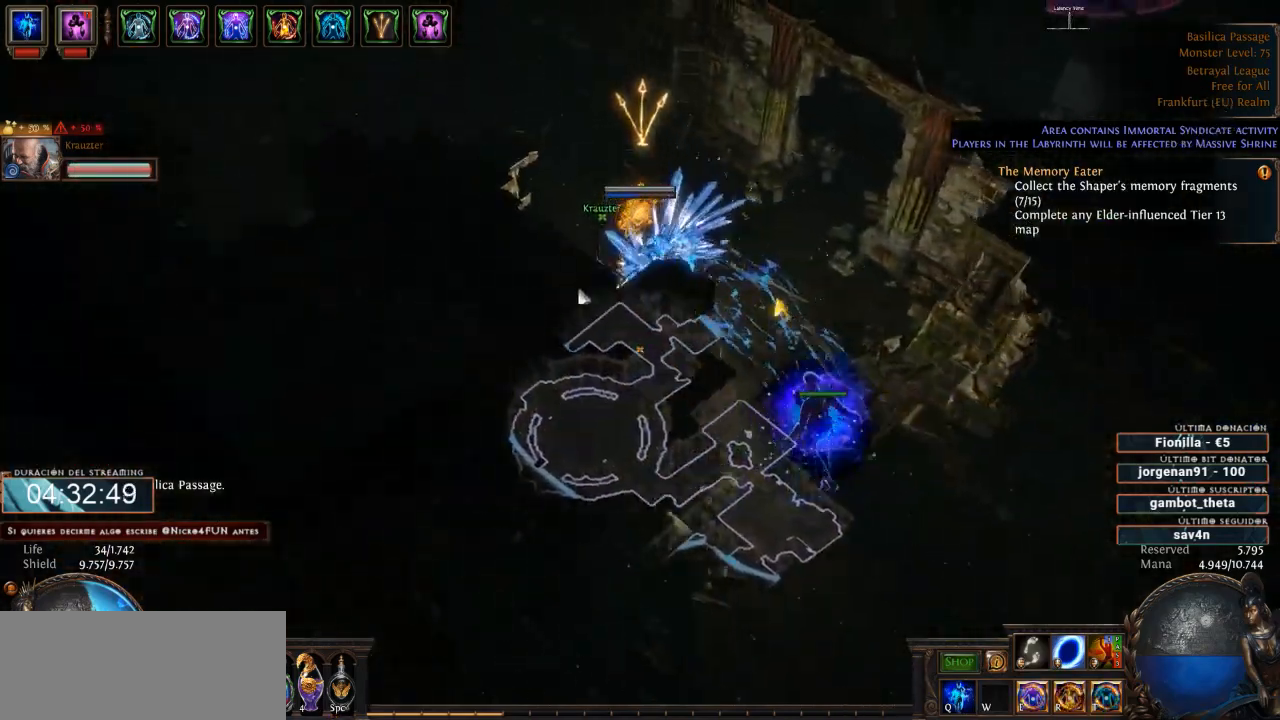
{"keys": [], "mouse": ["left"], "events": []}
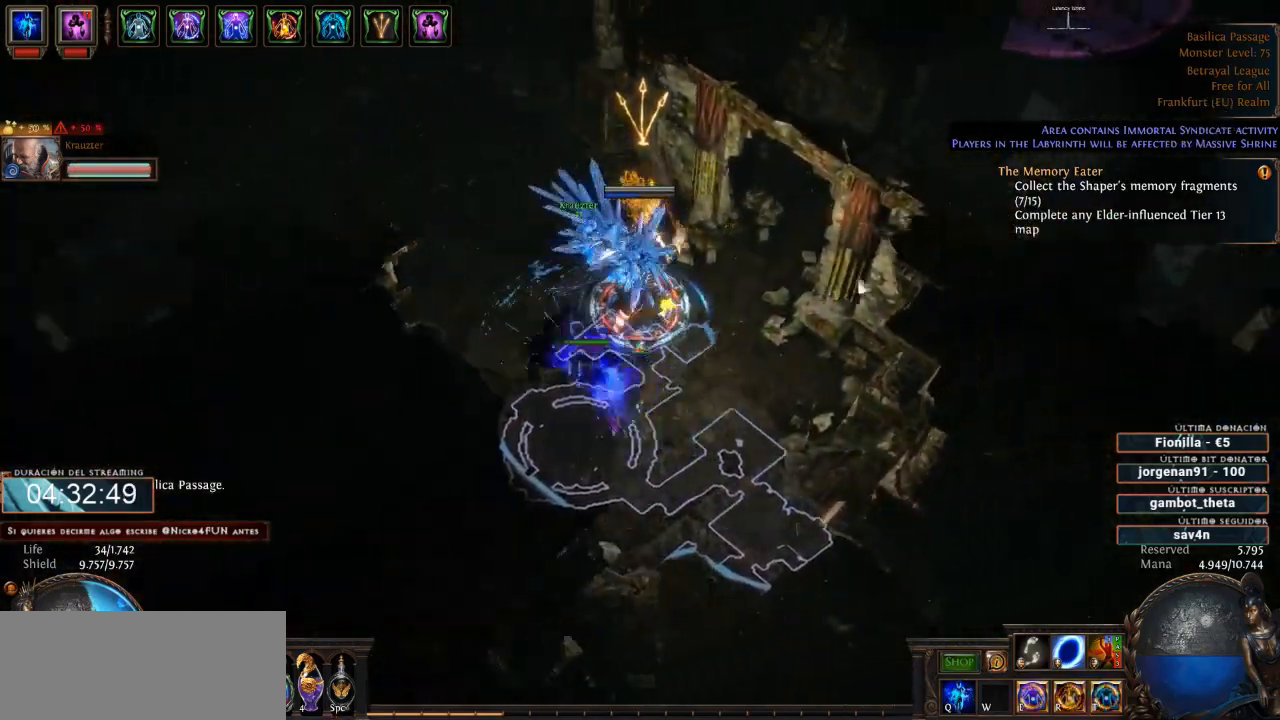
{"keys": [], "mouse": [], "events": [[367, "mouse_left", "up"]]}